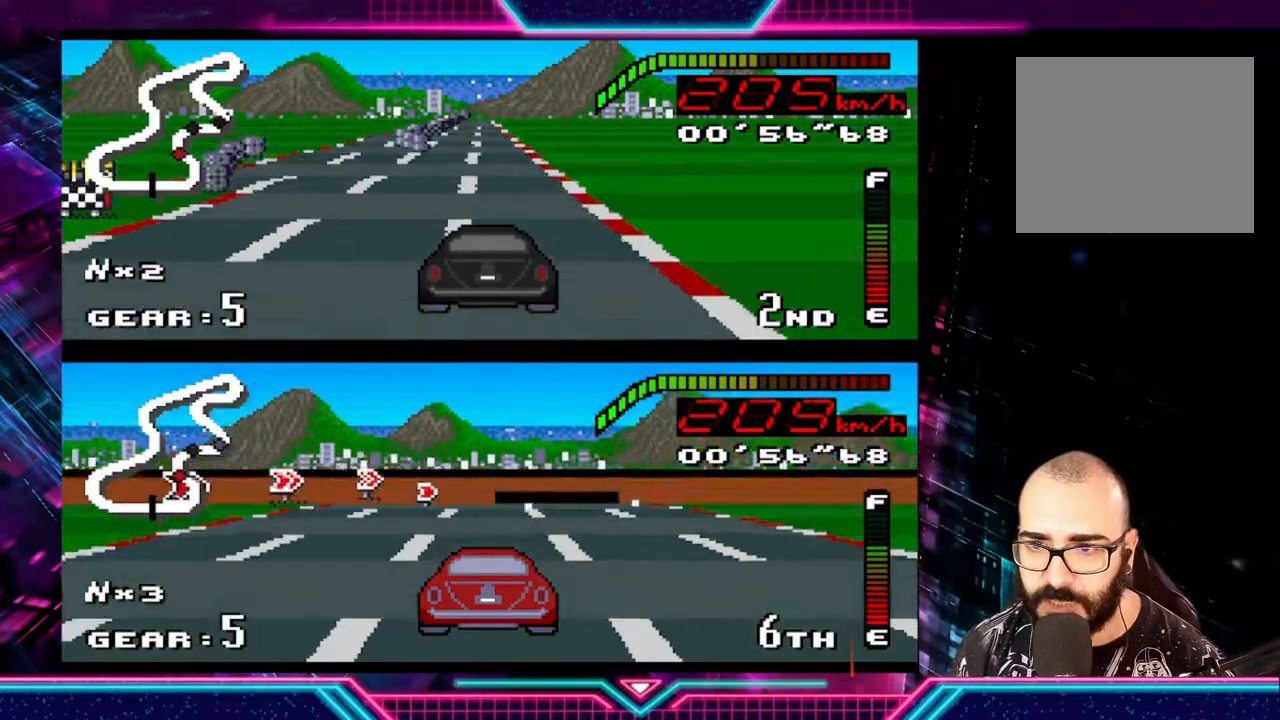
Gameplay with a controller (Xbox layout); each line is a JSON object with the inputs held at the frame after it. "events" lists button and stick changes between this image and that frame as [ms after this image, input, new state], when the widget could be followed in between. Not read: R3 right_stick.
{"buttons": ["Y"], "left_stick": "left", "events": [[433, "left_stick", "left"]]}
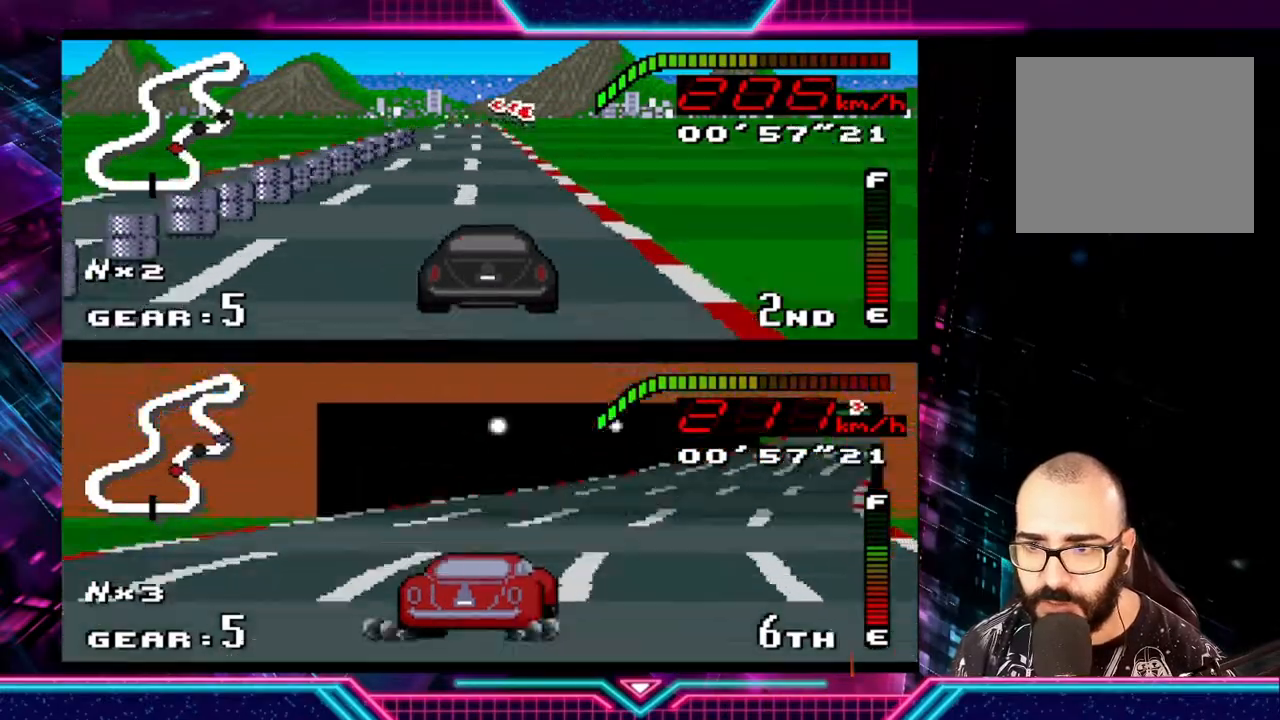
{"buttons": ["Y"], "left_stick": "left", "events": [[100, "left_stick", "center"], [267, "left_stick", "left"]]}
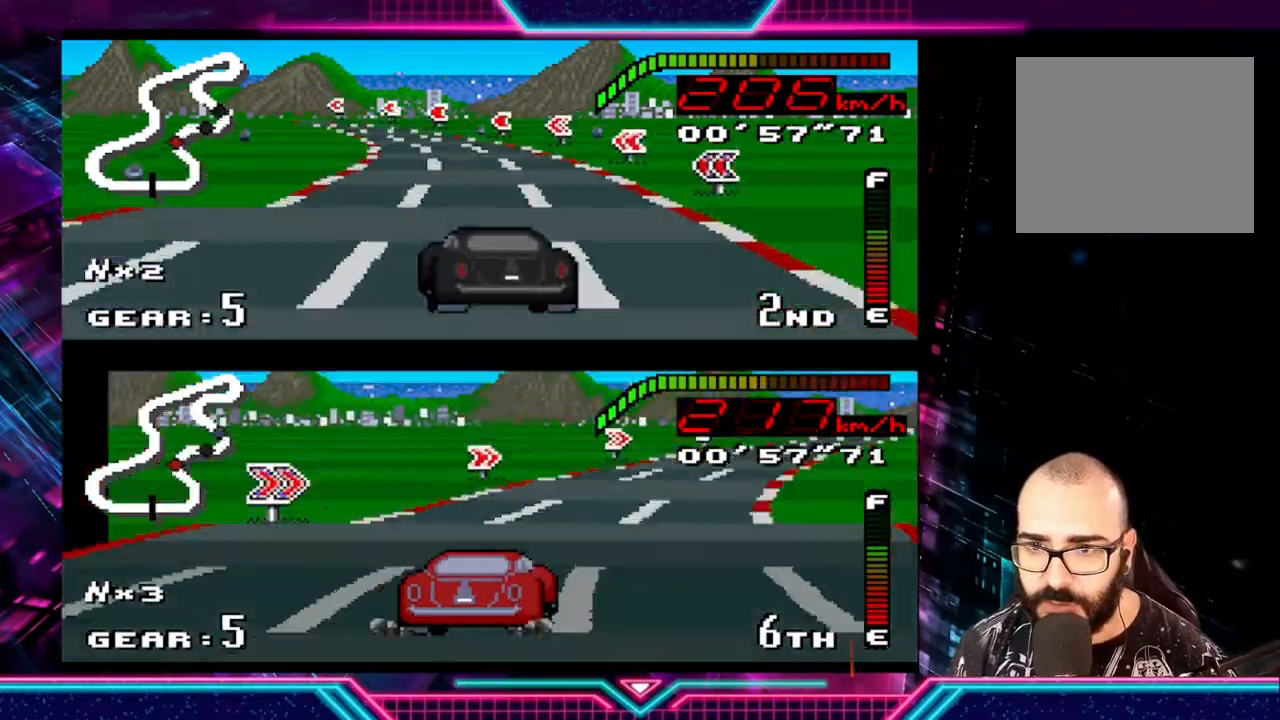
{"buttons": ["Y"], "left_stick": "left", "events": [[133, "Y", "up"], [367, "Y", "down"]]}
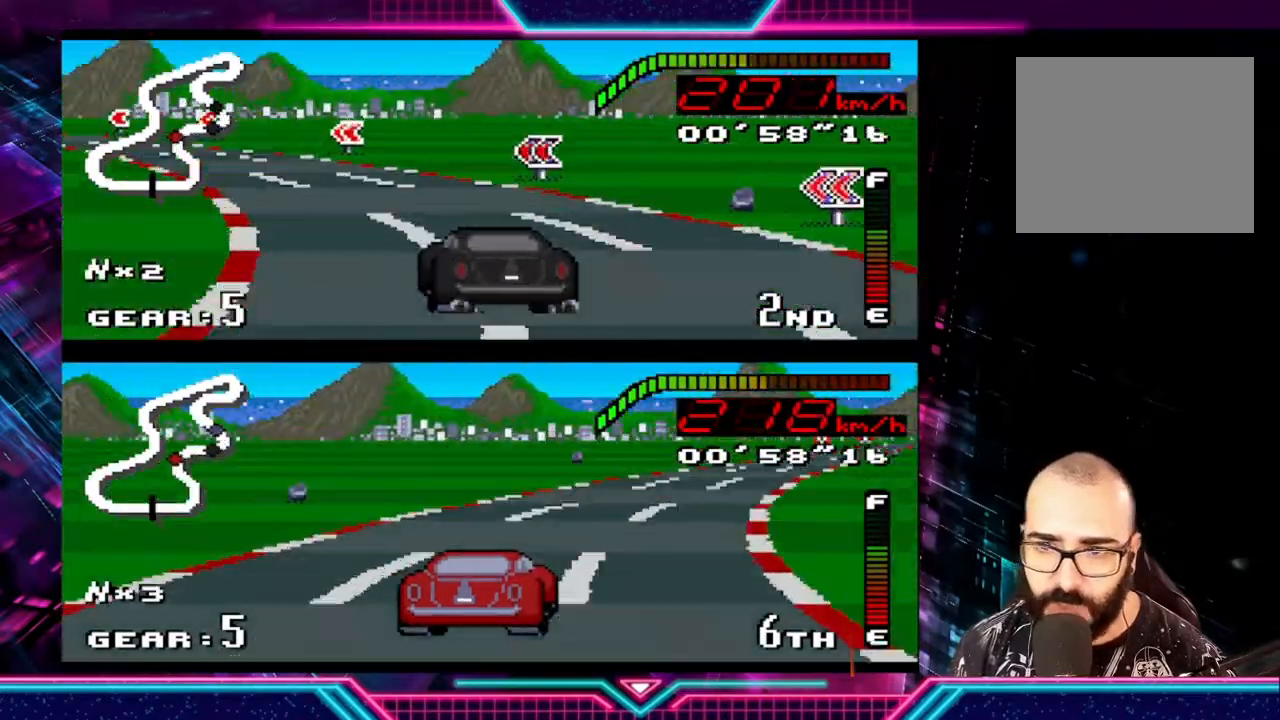
{"buttons": ["Y"], "left_stick": "left", "events": []}
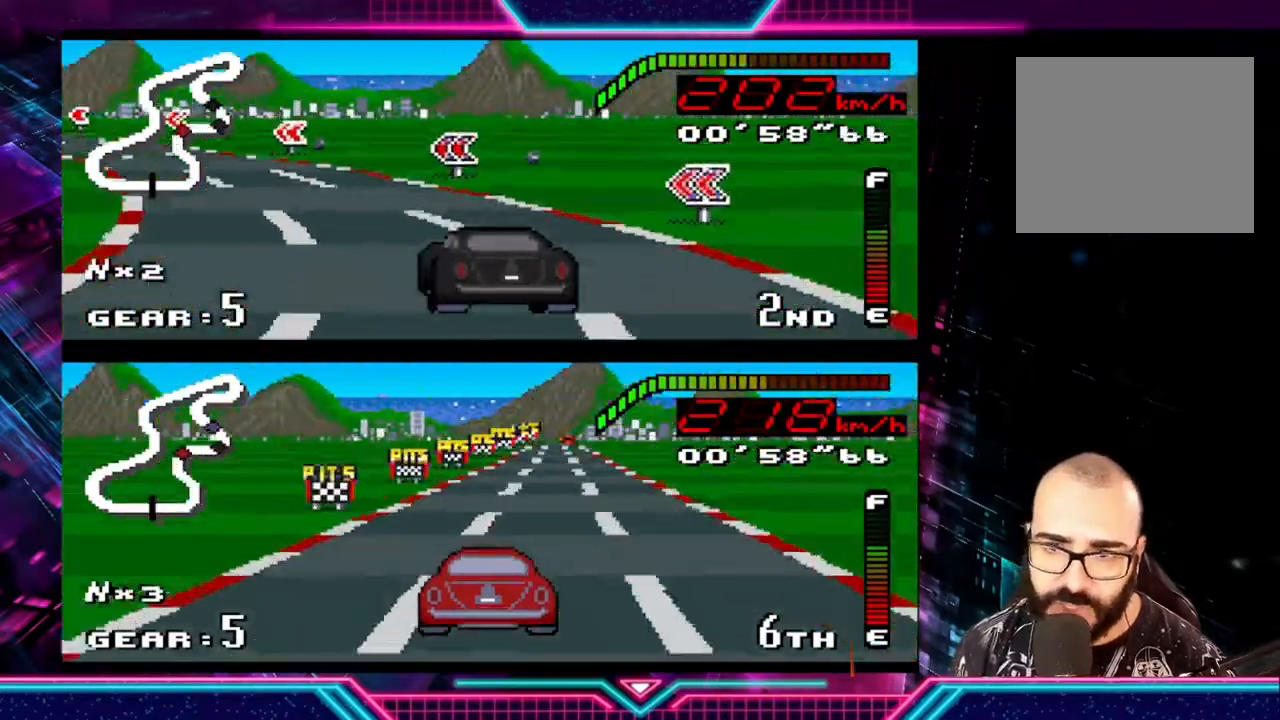
{"buttons": [], "left_stick": "left", "events": [[500, "Y", "up"]]}
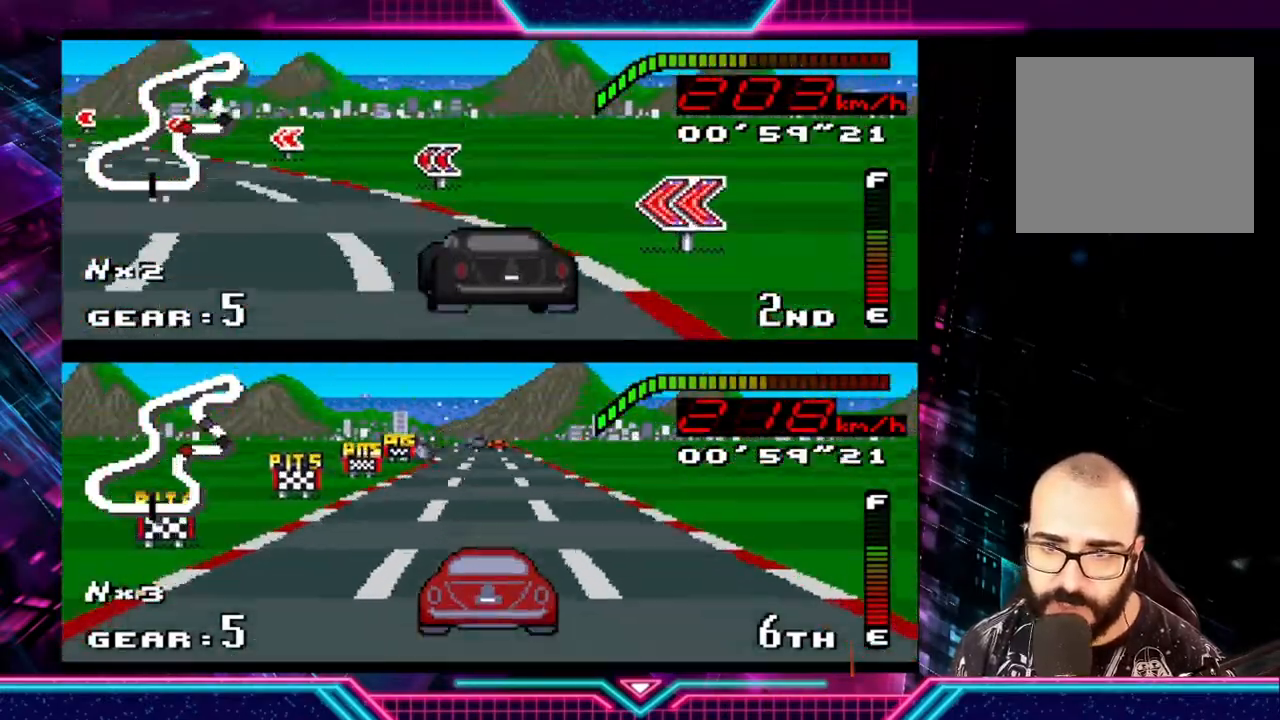
{"buttons": [], "left_stick": "left", "events": []}
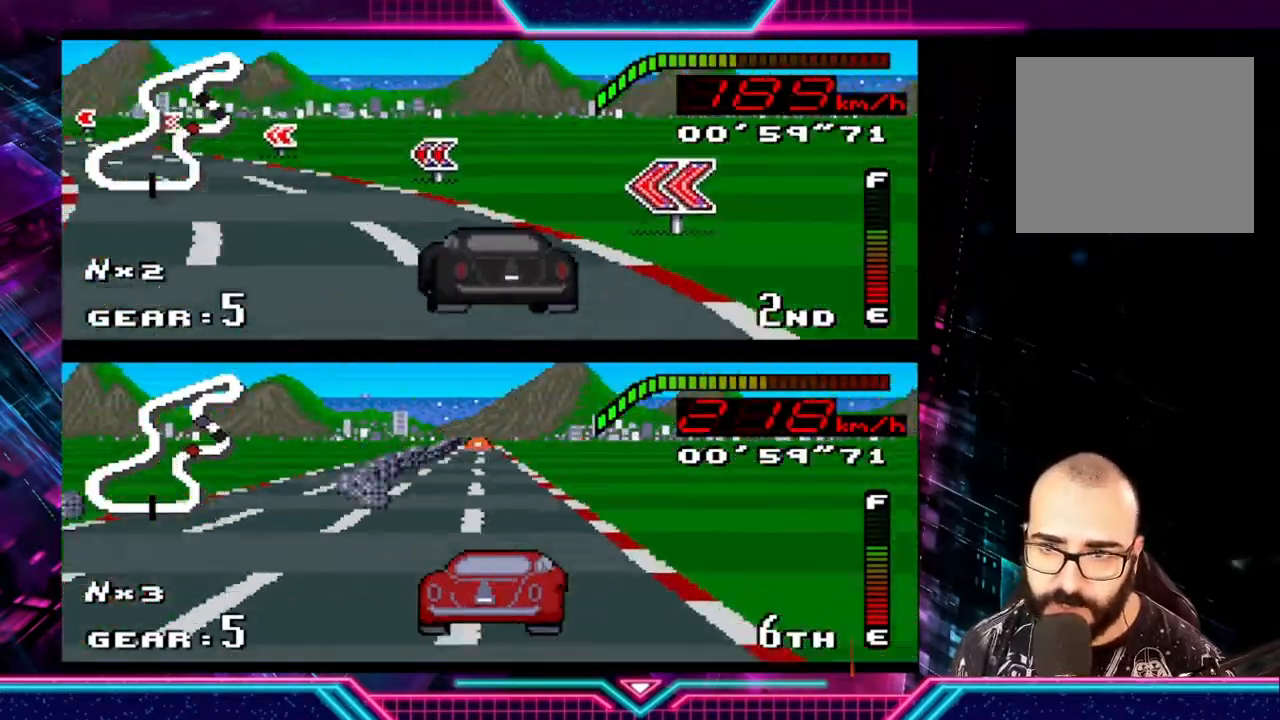
{"buttons": ["Y"], "left_stick": "left", "events": [[200, "Y", "down"]]}
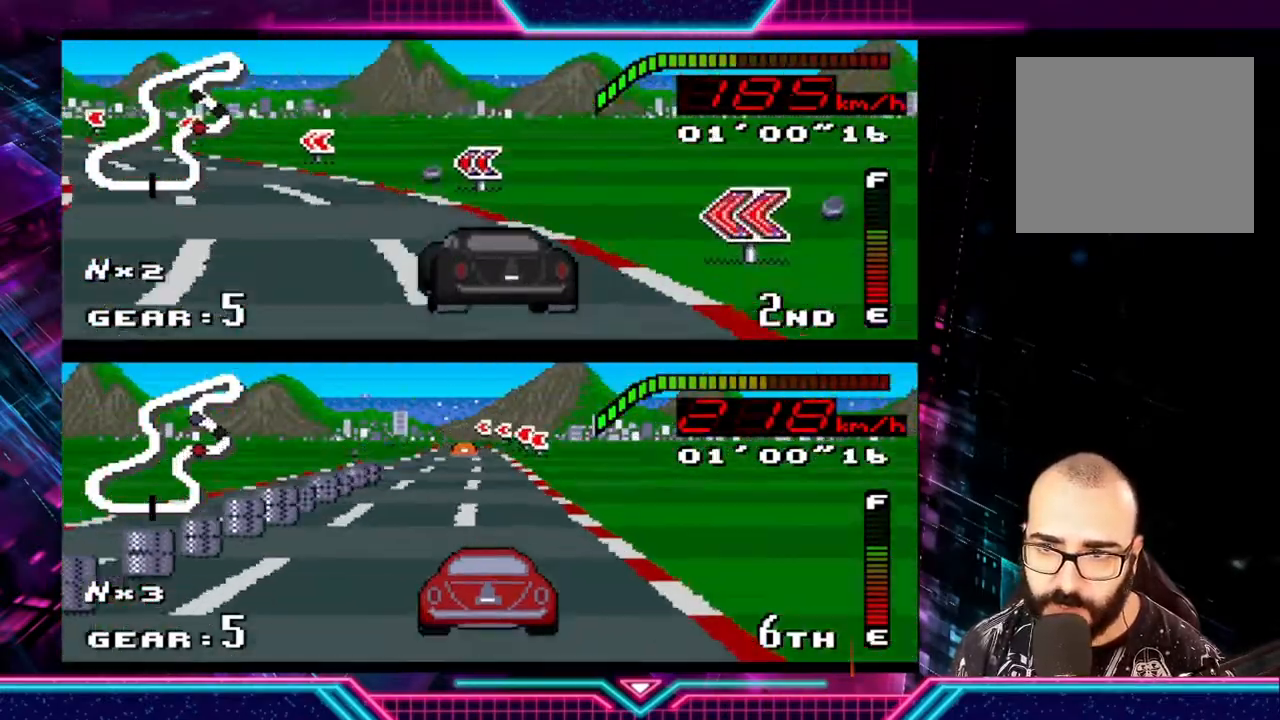
{"buttons": ["Y"], "left_stick": "left", "events": []}
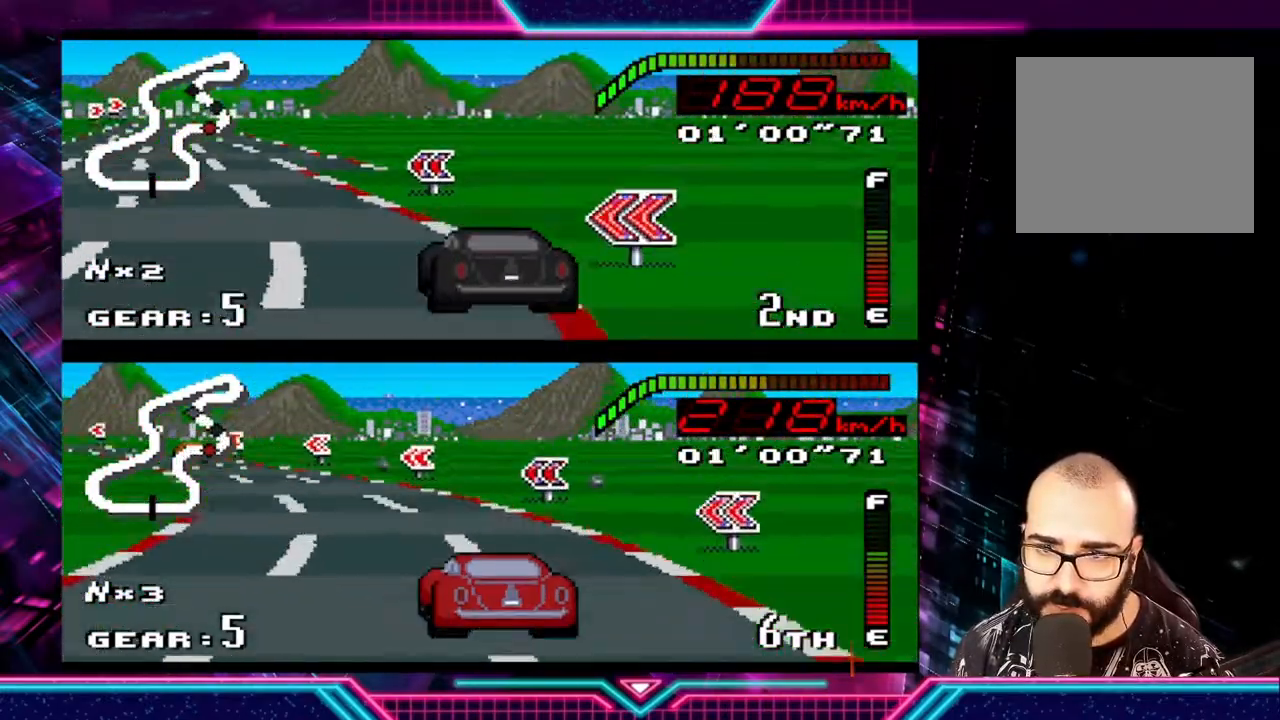
{"buttons": ["Y"], "left_stick": "down-right", "events": [[500, "left_stick", "down-right"]]}
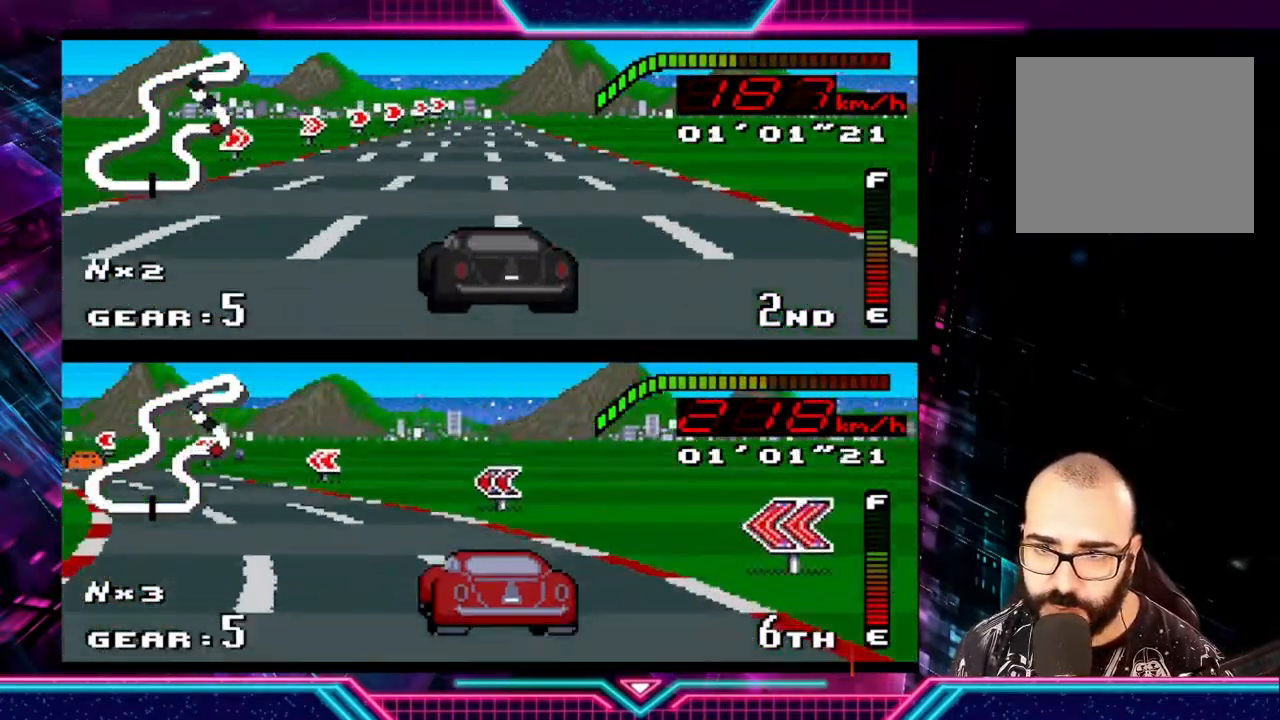
{"buttons": ["Y"], "left_stick": "center", "events": [[33, "left_stick", "right"], [167, "left_stick", "center"]]}
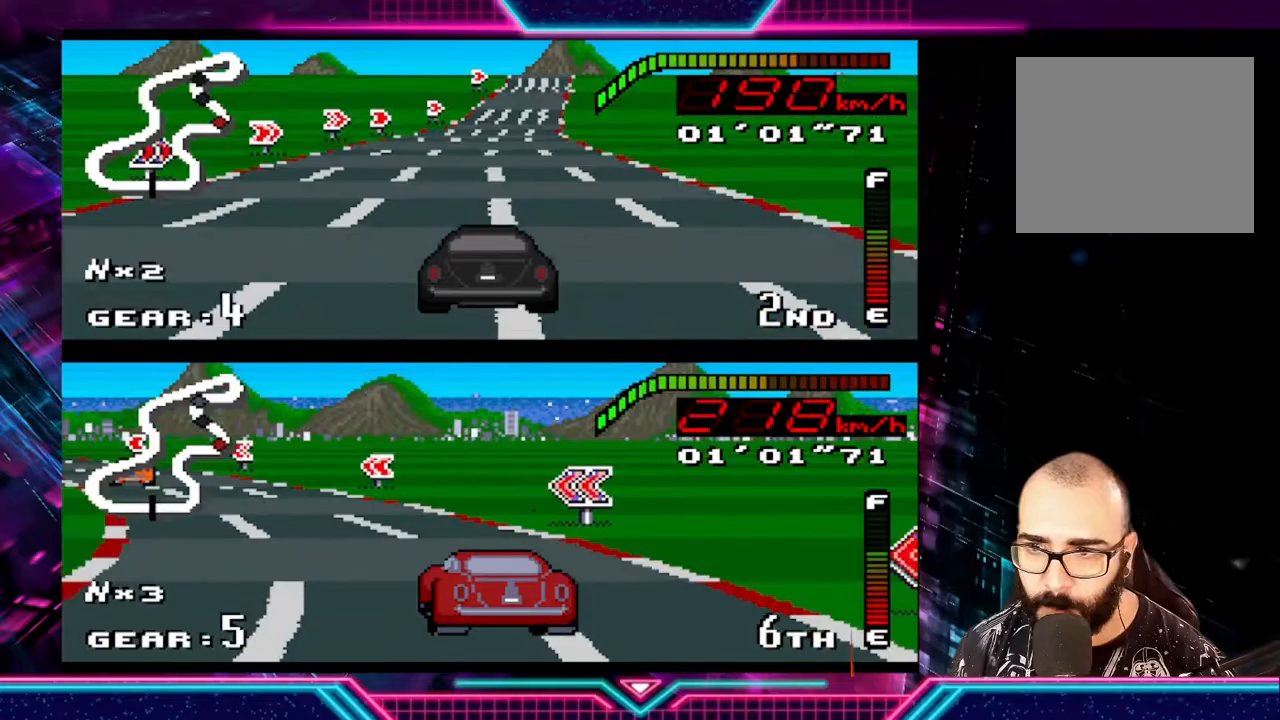
{"buttons": ["Y"], "left_stick": "right", "events": [[233, "left_stick", "right"]]}
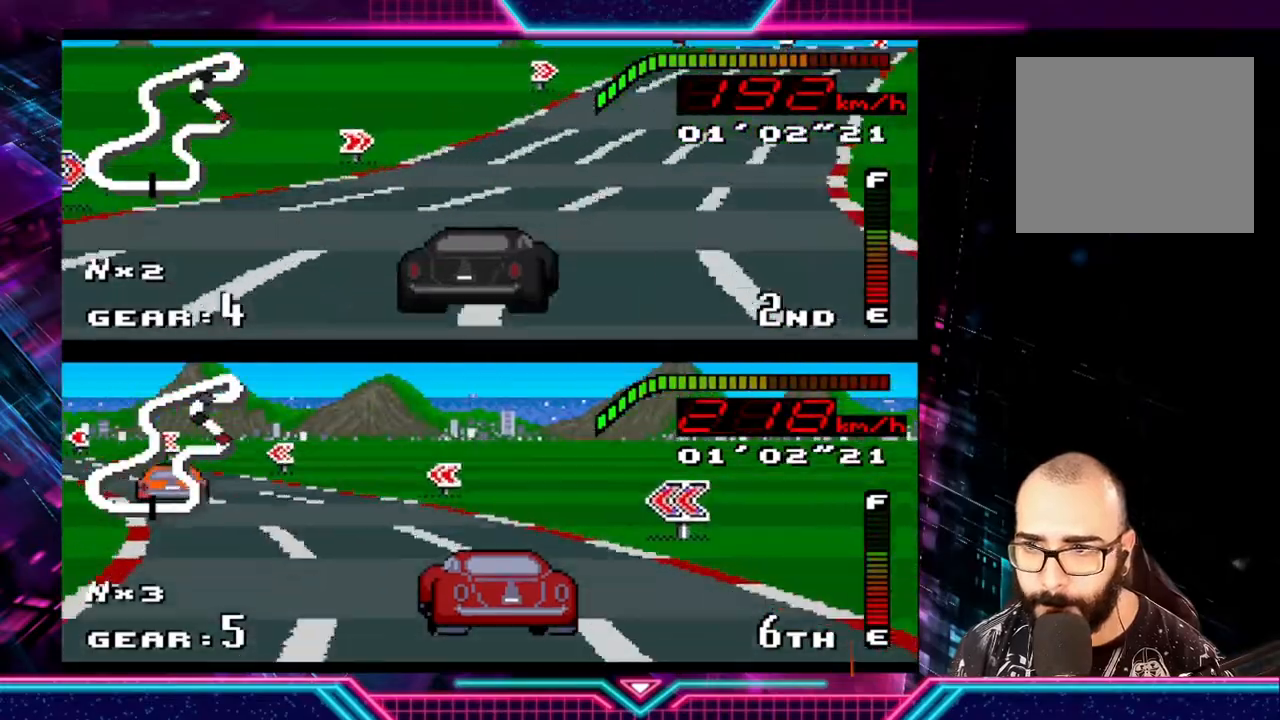
{"buttons": ["Y"], "left_stick": "right", "events": []}
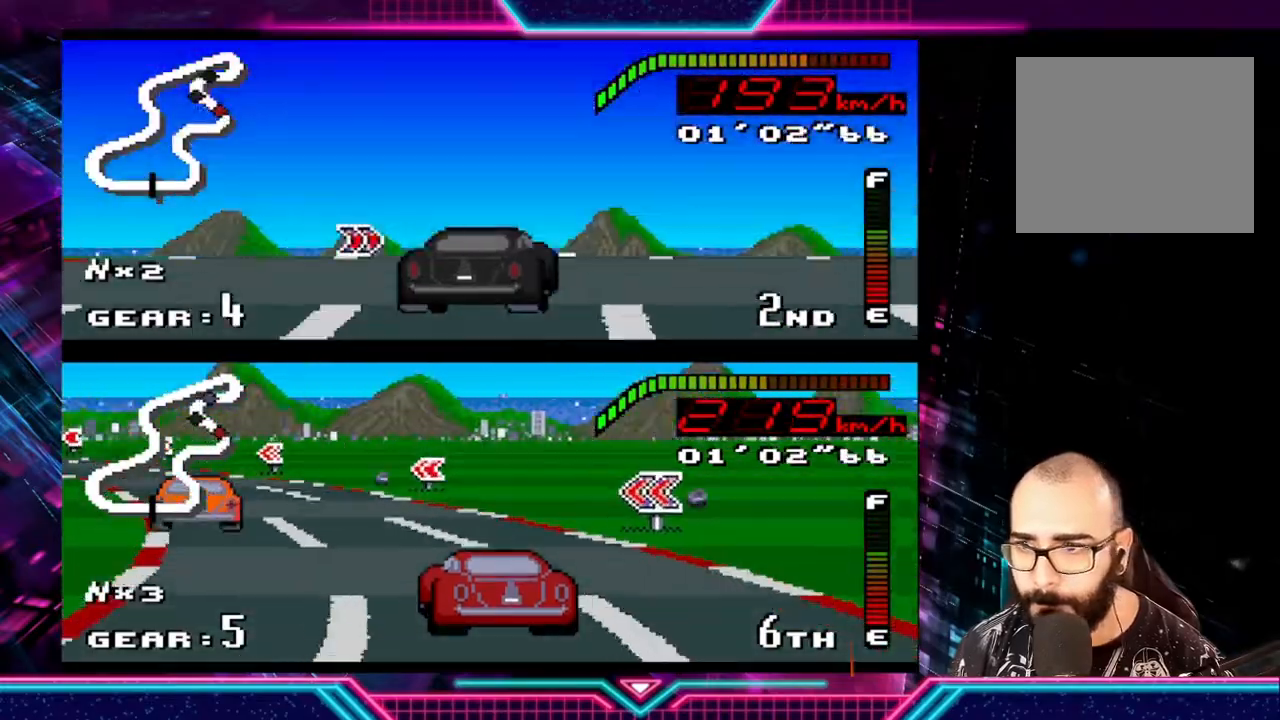
{"buttons": ["Y"], "left_stick": "right", "events": []}
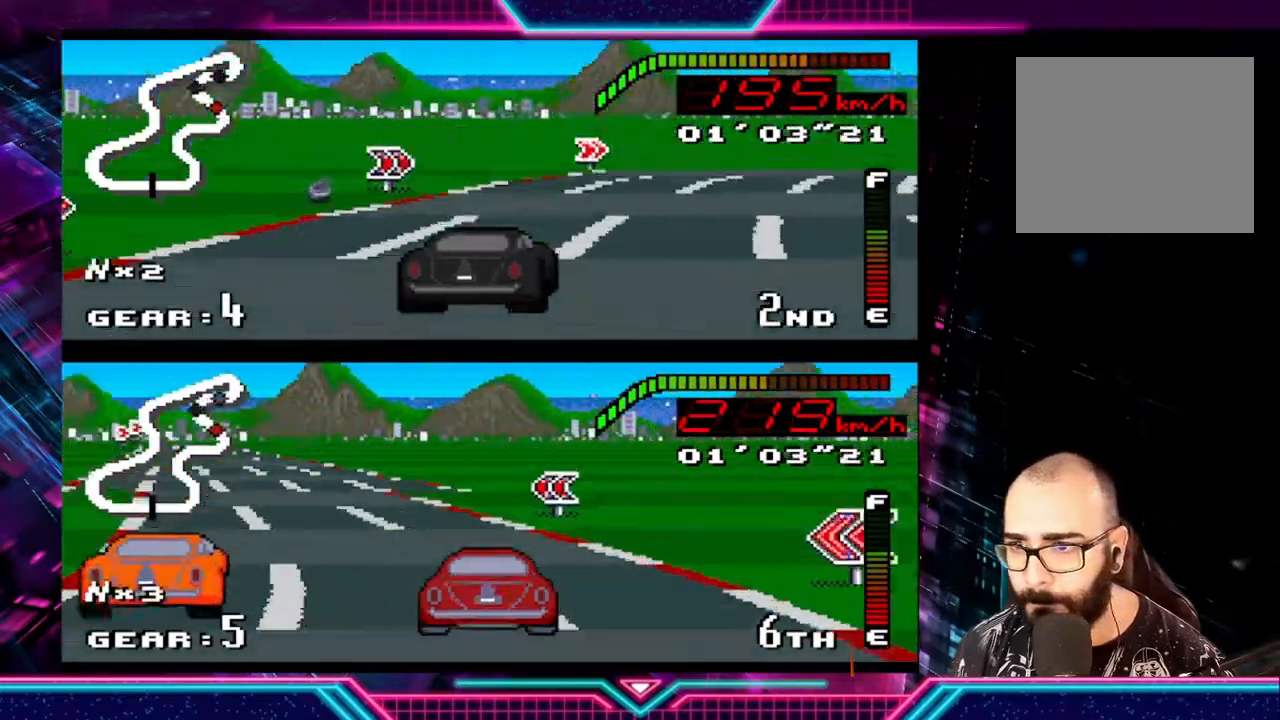
{"buttons": ["Y"], "left_stick": "right", "events": [[367, "Y", "up"], [500, "Y", "down"]]}
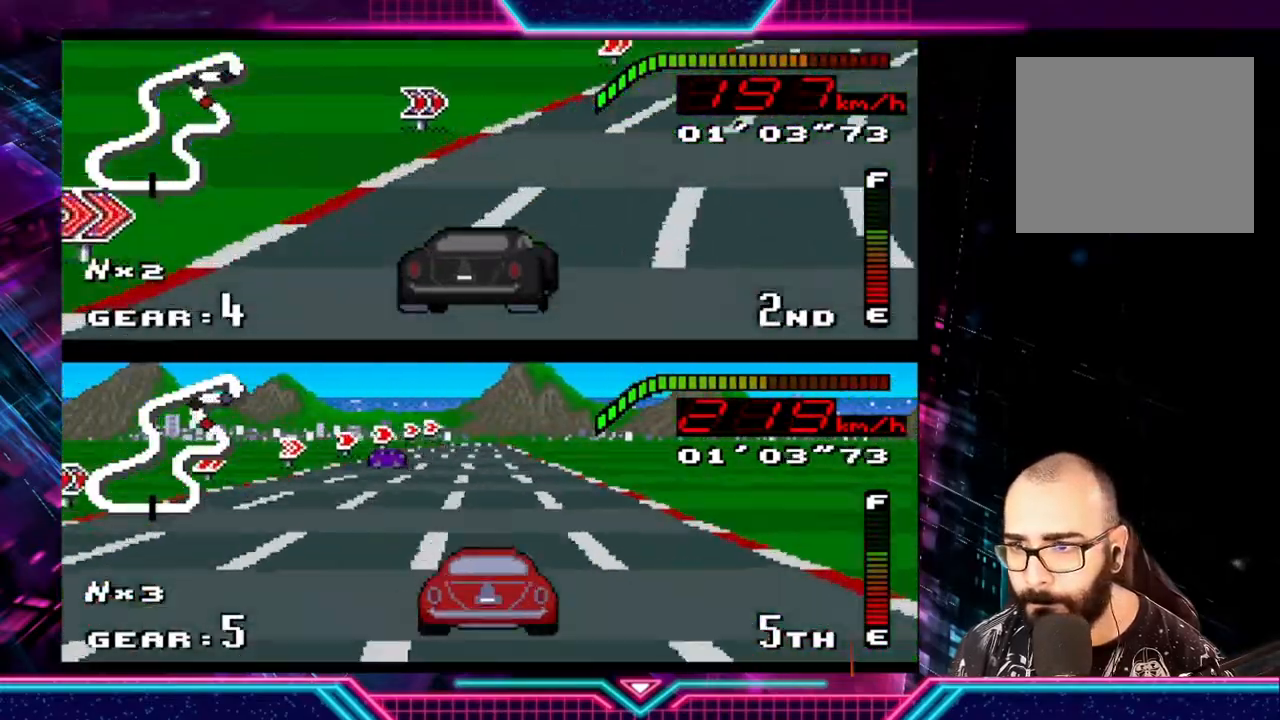
{"buttons": ["Y"], "left_stick": "right", "events": []}
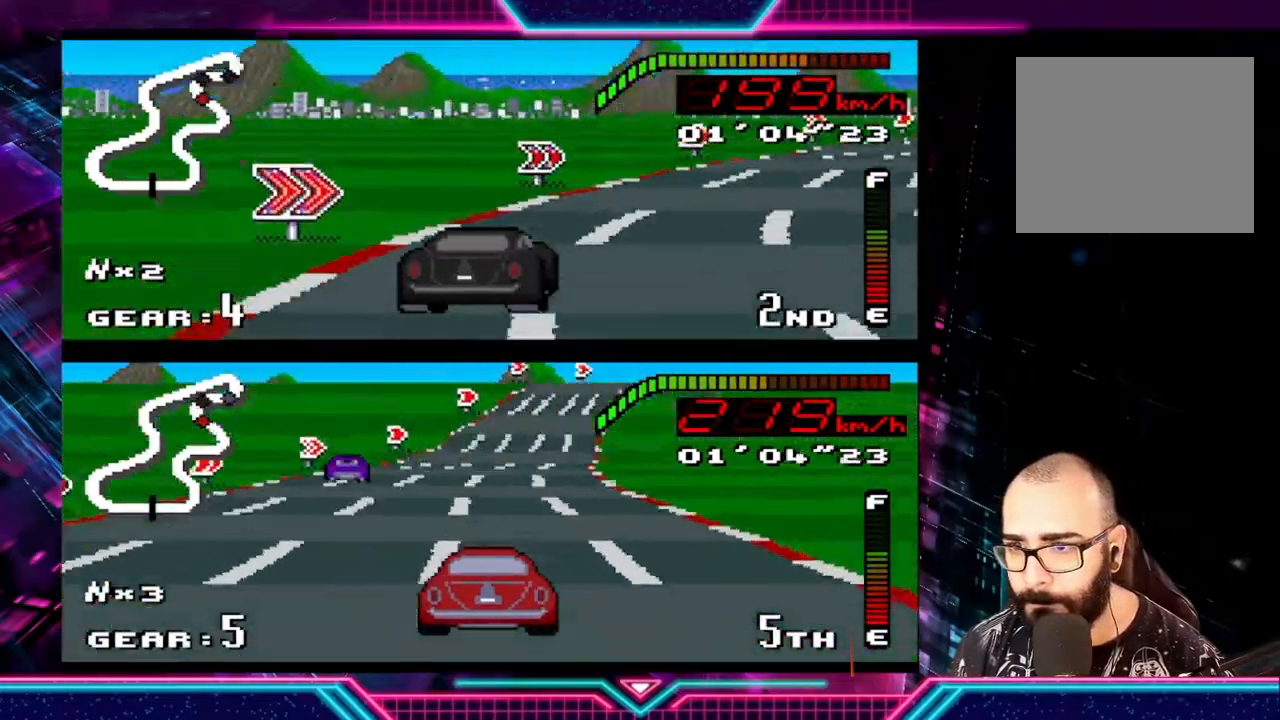
{"buttons": [], "left_stick": "right", "events": [[100, "Y", "up"]]}
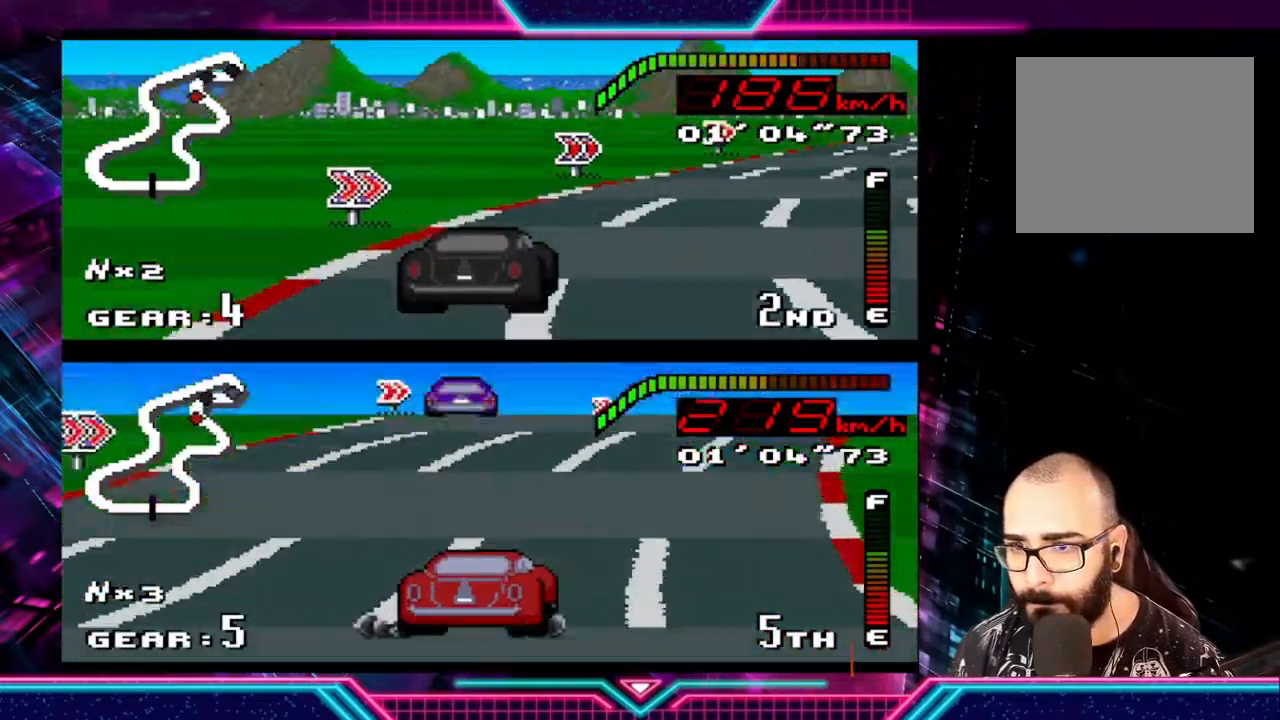
{"buttons": ["Y"], "left_stick": "right", "events": [[300, "Y", "down"]]}
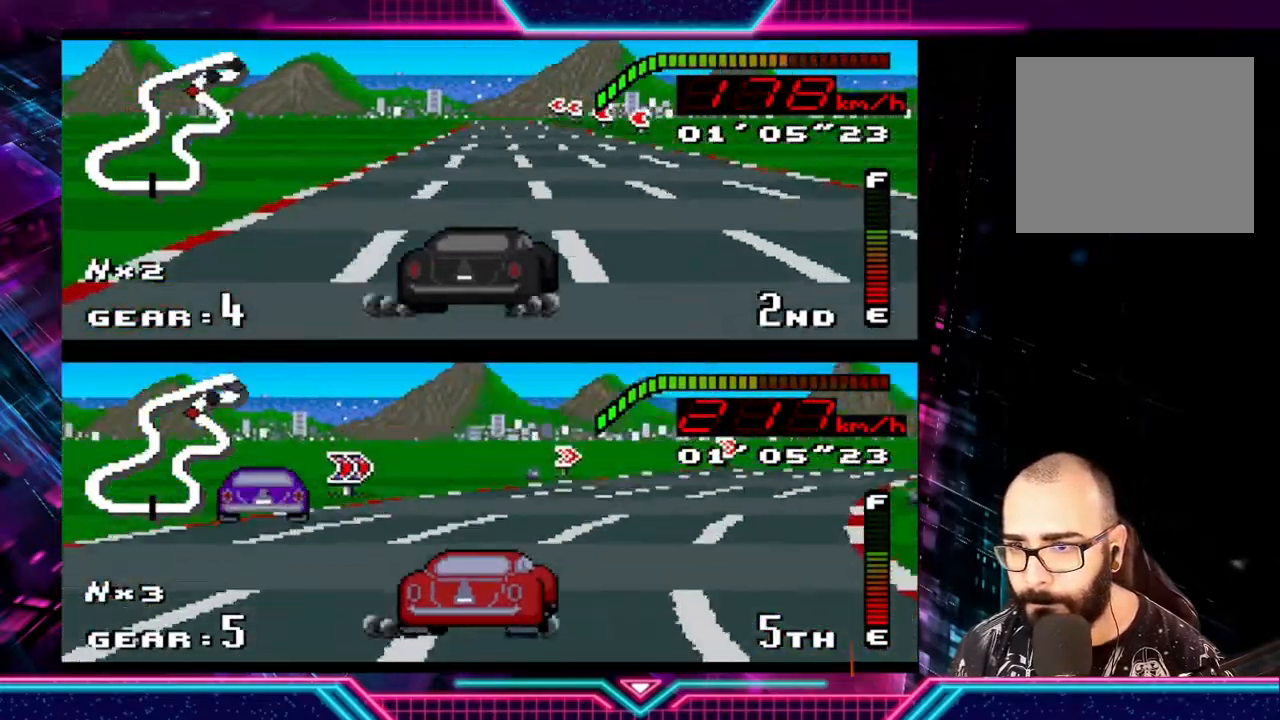
{"buttons": ["Y"], "left_stick": "center", "events": [[133, "left_stick", "left"], [333, "left_stick", "center"]]}
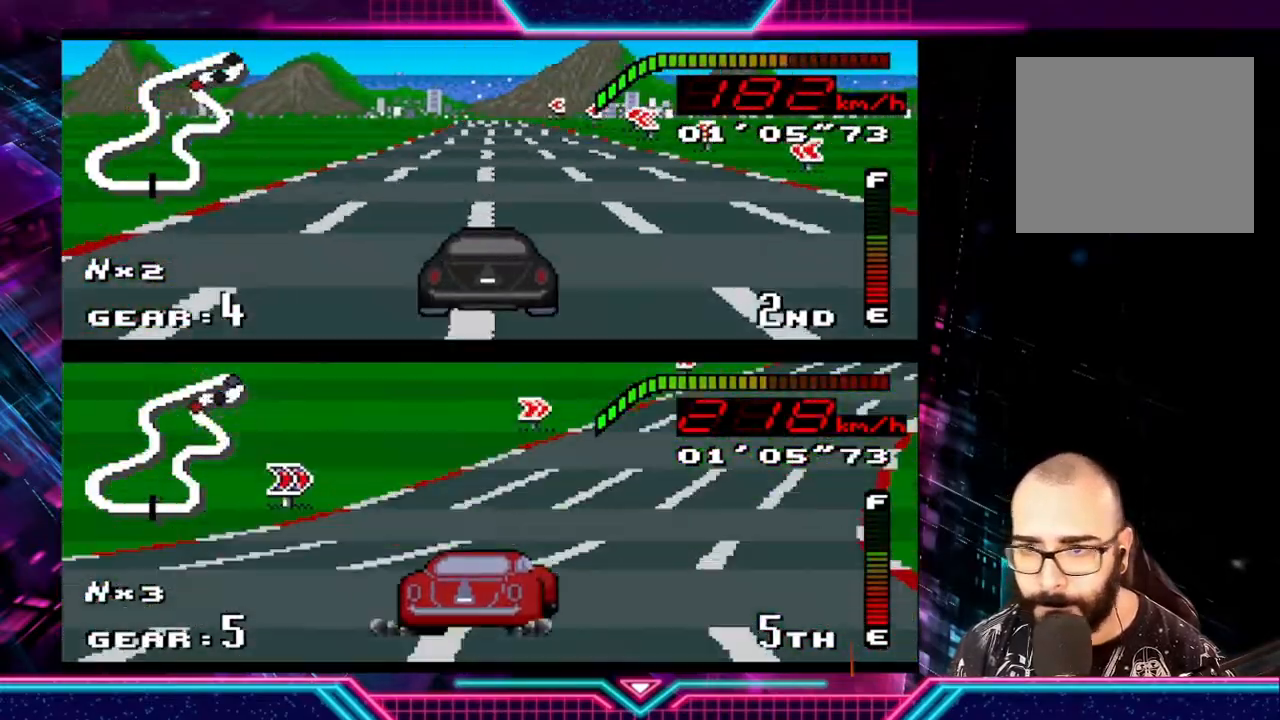
{"buttons": ["Y"], "left_stick": "center", "events": []}
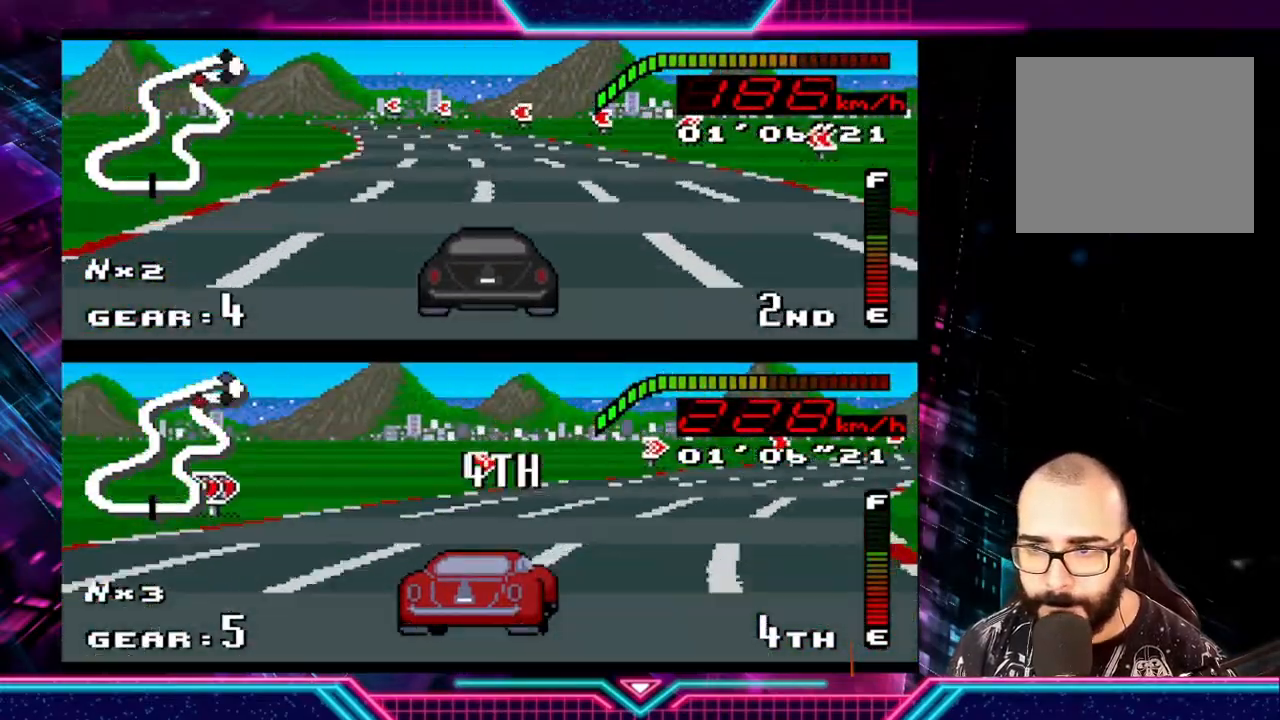
{"buttons": ["Y"], "left_stick": "left", "events": [[133, "left_stick", "left"]]}
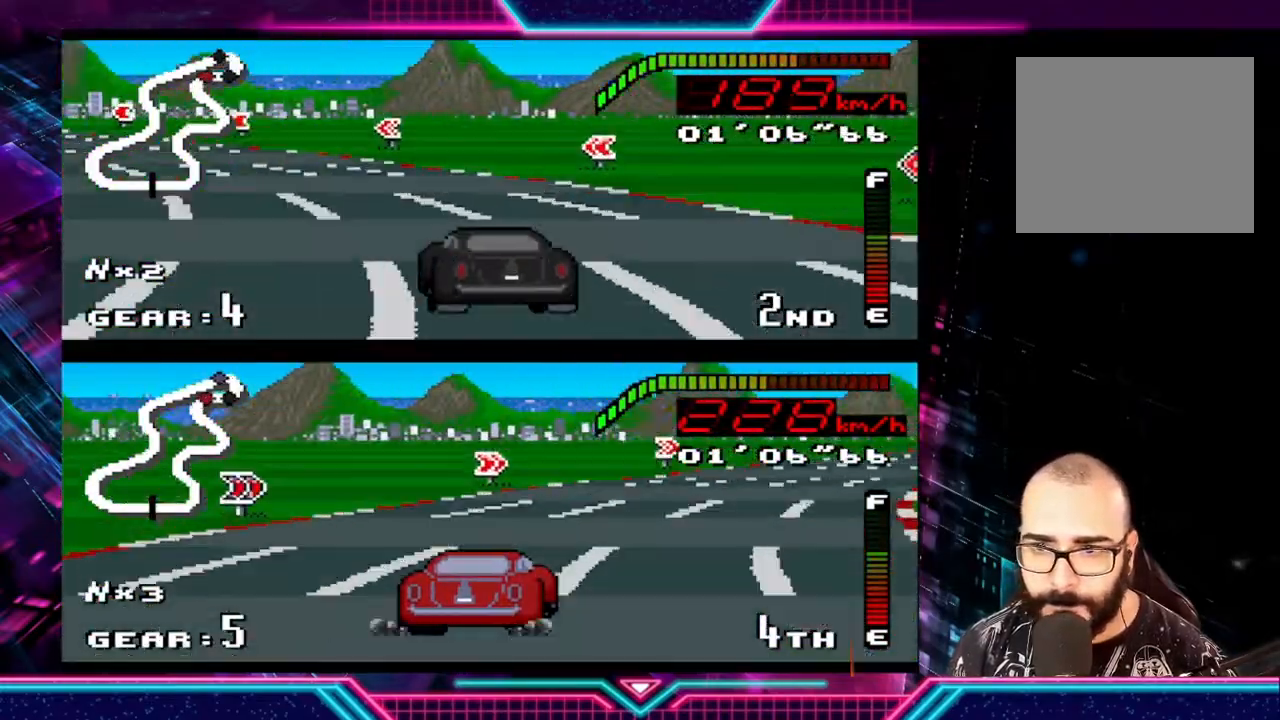
{"buttons": [], "left_stick": "left", "events": [[267, "Y", "up"]]}
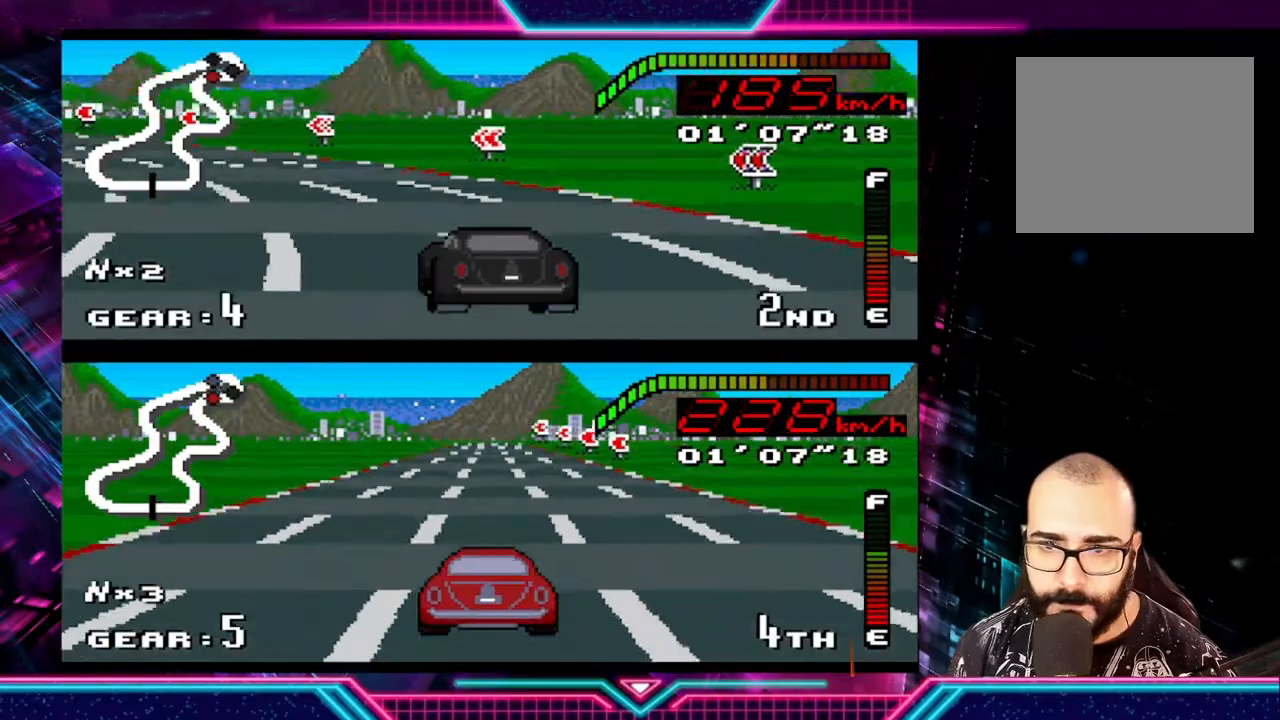
{"buttons": ["Y"], "left_stick": "left", "events": [[133, "Y", "down"]]}
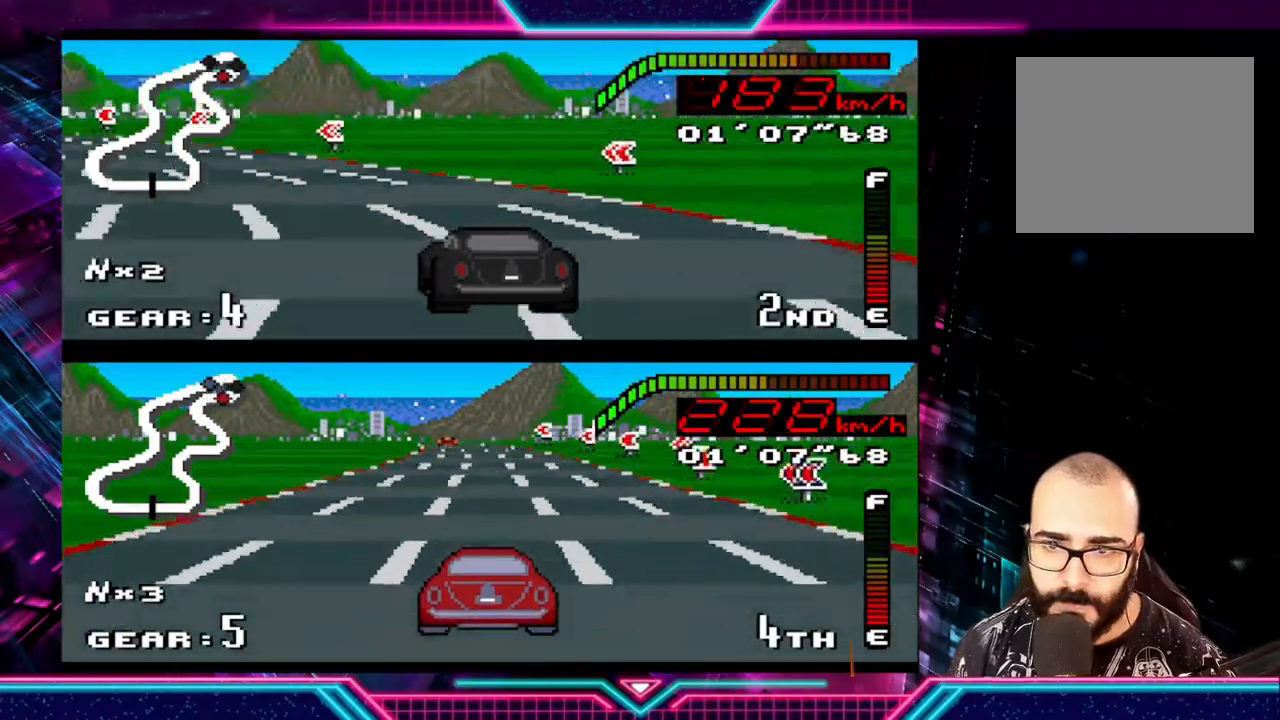
{"buttons": ["Y"], "left_stick": "left", "events": []}
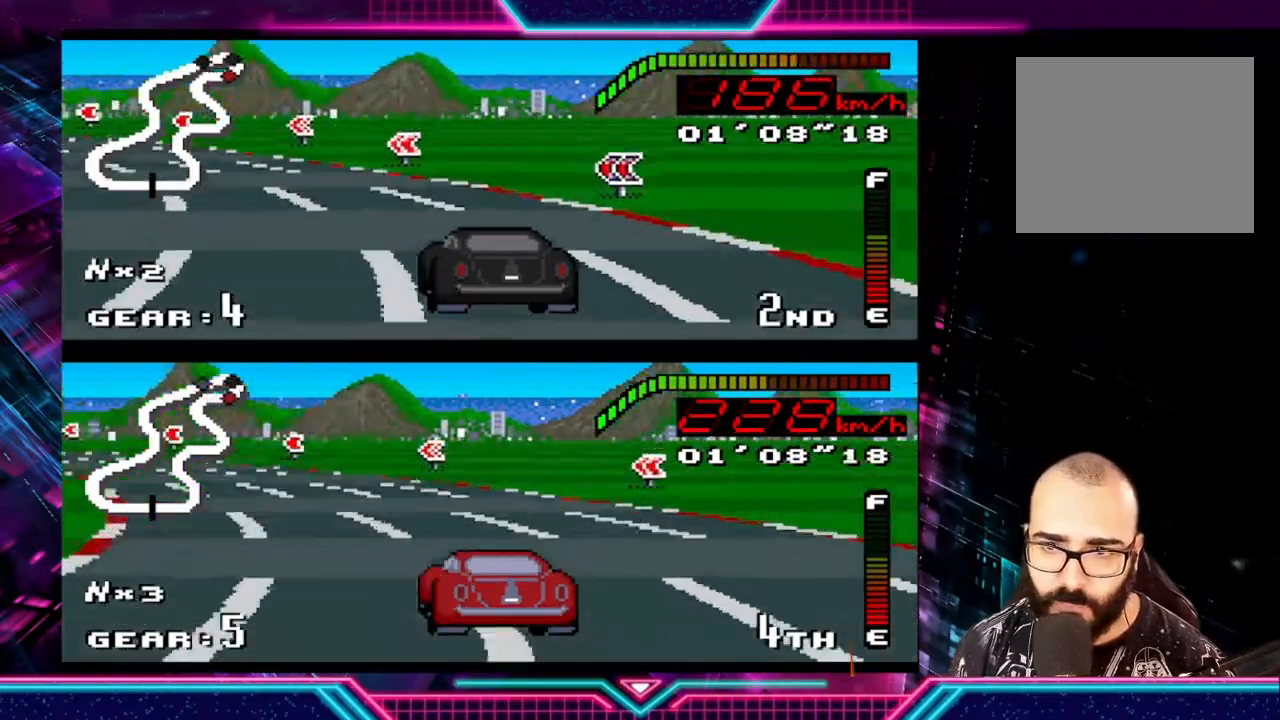
{"buttons": [], "left_stick": "left", "events": [[33, "Y", "up"]]}
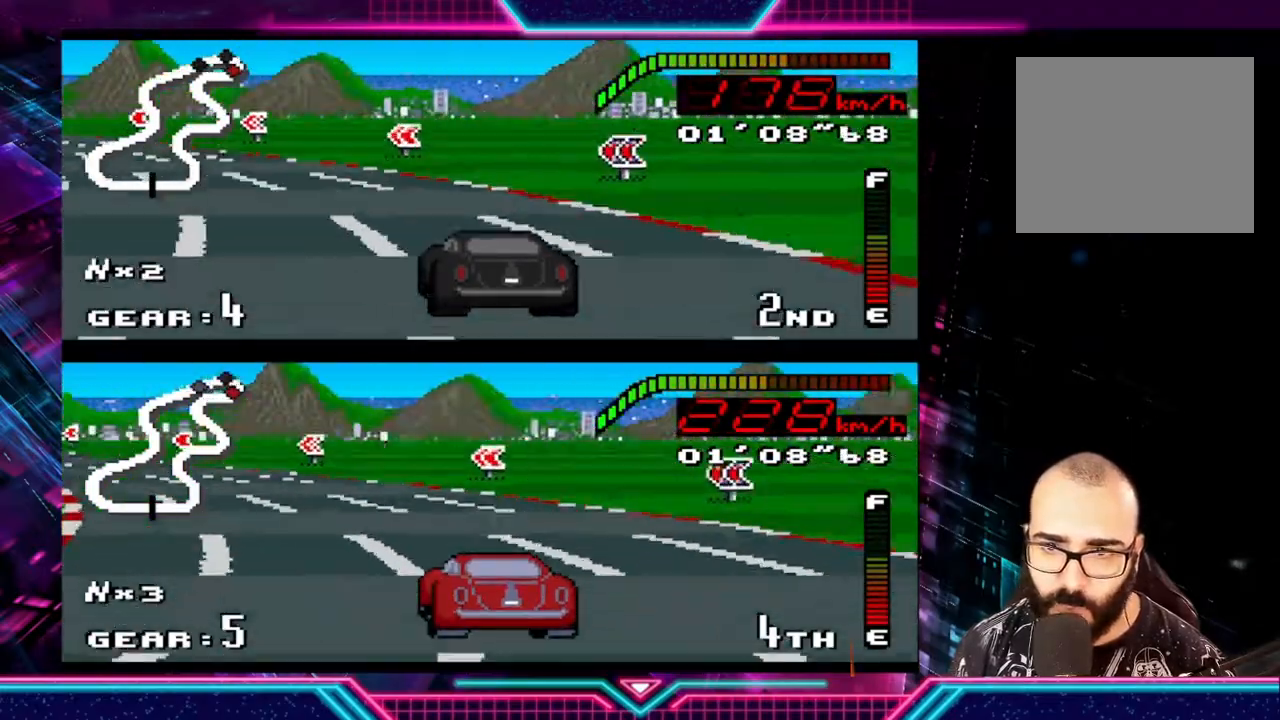
{"buttons": ["Y"], "left_stick": "left", "events": [[233, "Y", "down"]]}
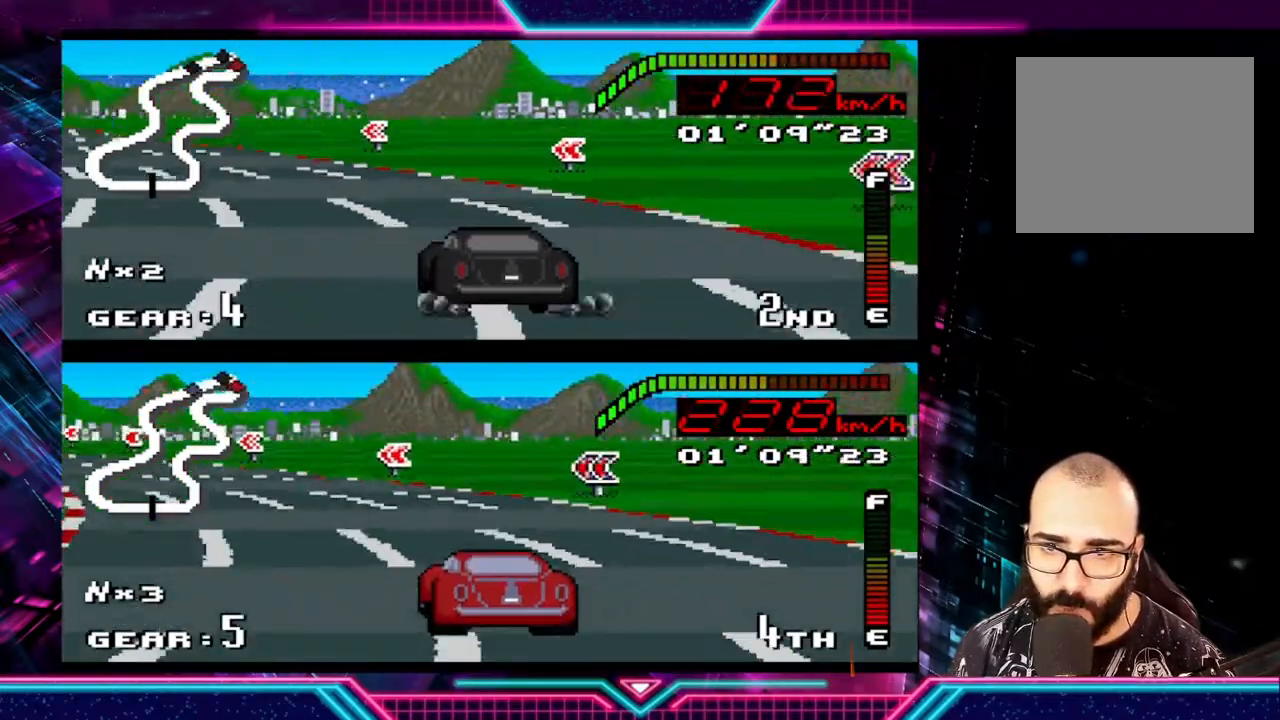
{"buttons": ["Y"], "left_stick": "left", "events": []}
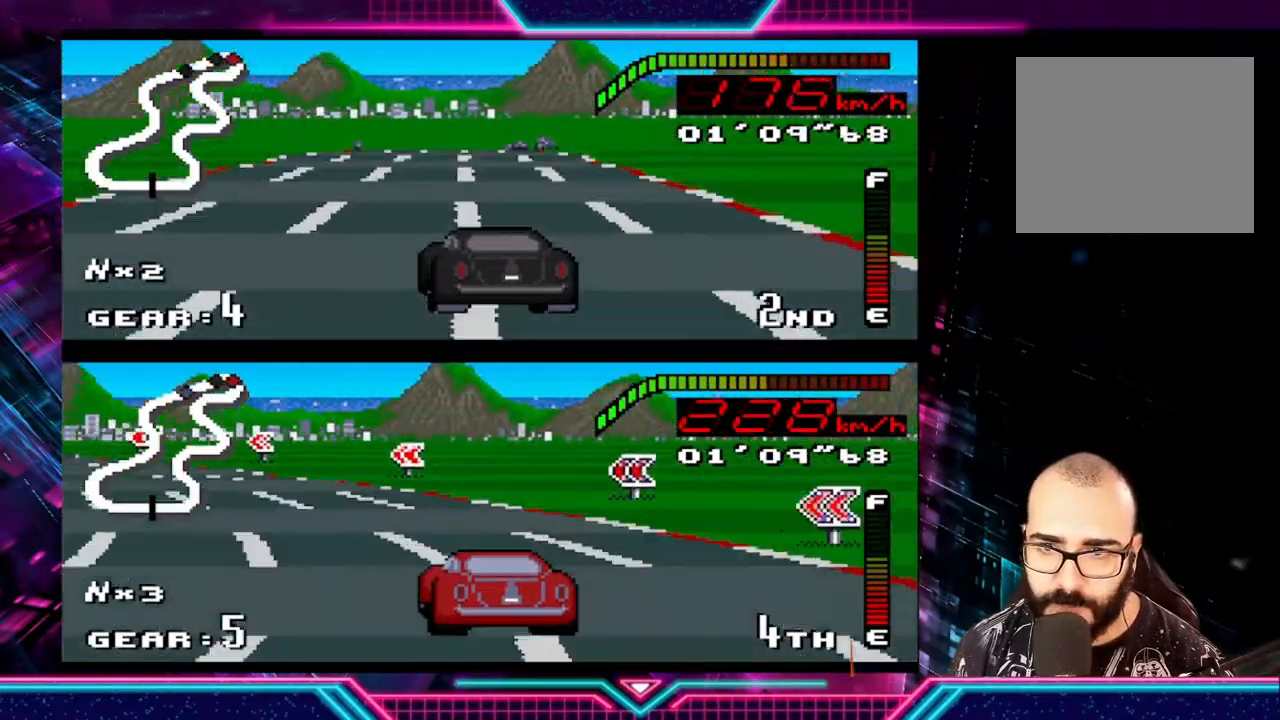
{"buttons": ["Y"], "left_stick": "center", "events": [[133, "left_stick", "right"], [267, "left_stick", "center"]]}
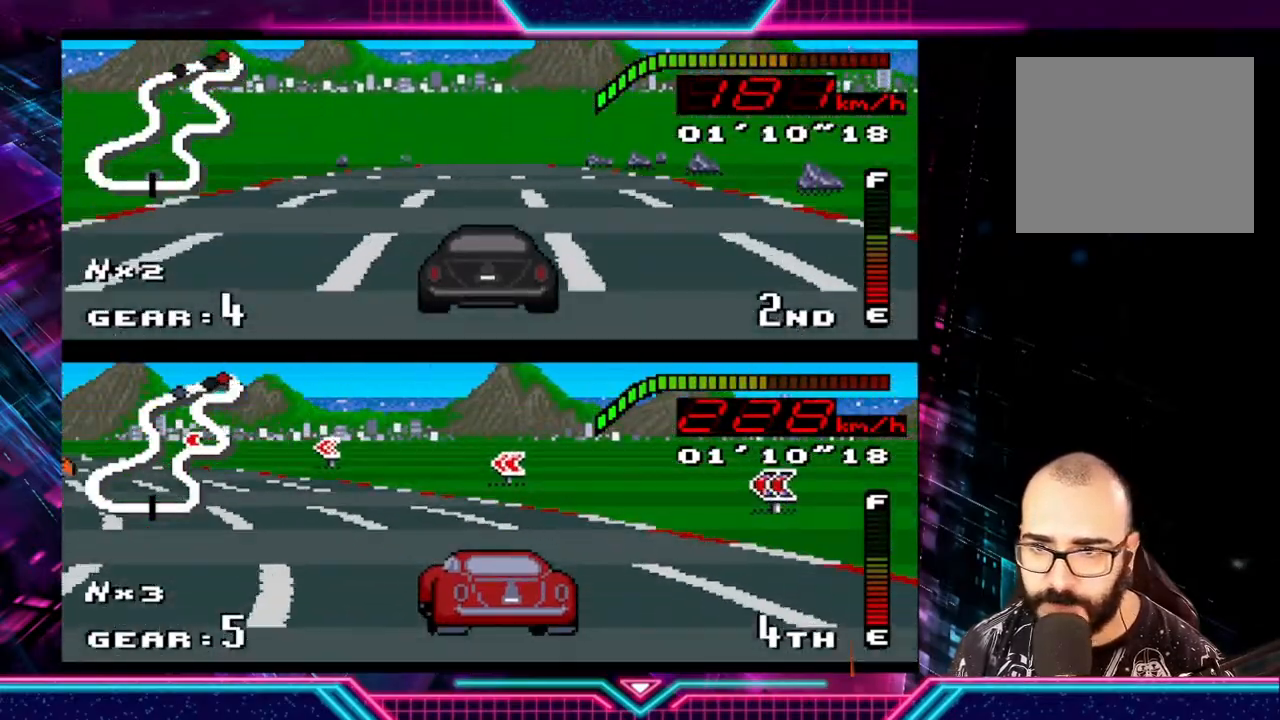
{"buttons": ["Y"], "left_stick": "right", "events": [[433, "left_stick", "right"]]}